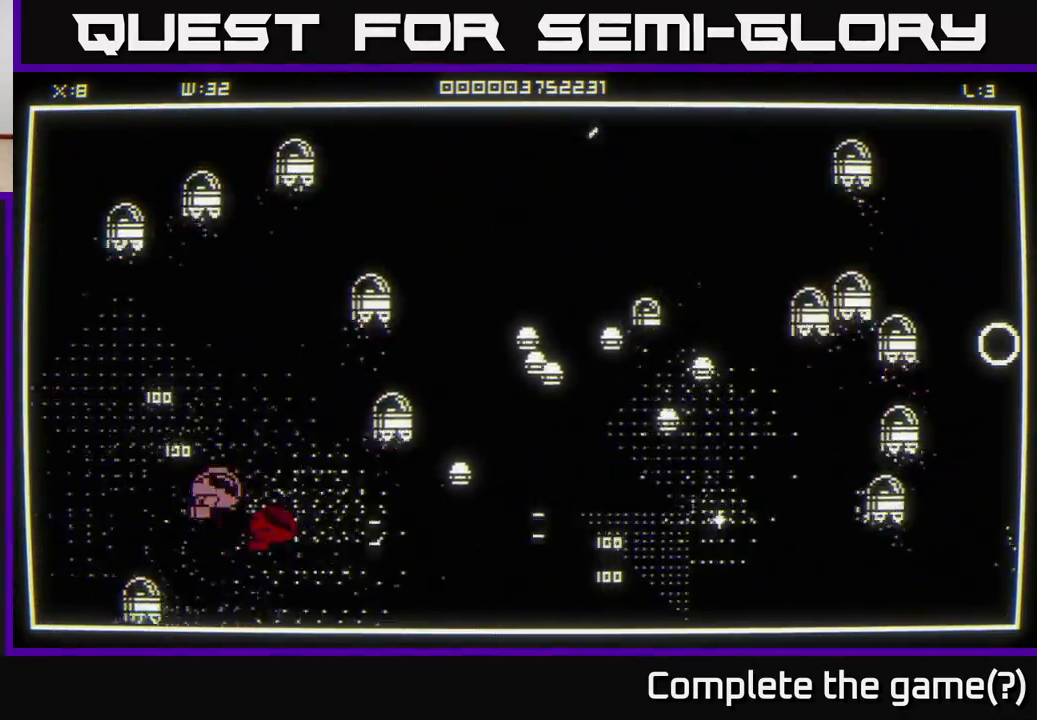
Gameplay with a controller (Xbox layout); each line is a JSON object with the inputs held at the frame after it. "events" lists button and stick changes between this image and that frame as [ms after this image, input, new state], when the widget could be followed in between.
{"buttons": [], "left_stick": "down-right", "right_stick": "up-right", "events": [[33, "right_stick", "up-right"], [217, "left_stick", "down-right"]]}
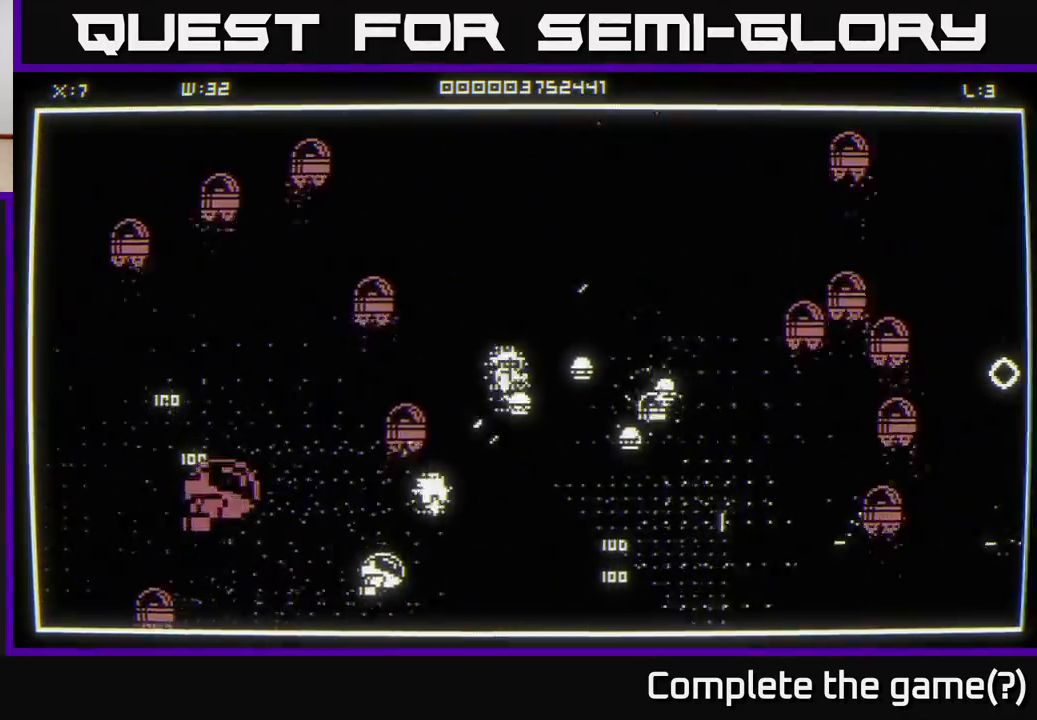
{"buttons": [], "left_stick": "up", "right_stick": "up-right", "events": [[67, "left_stick", "right"], [300, "left_stick", "up-right"], [417, "left_stick", "up"]]}
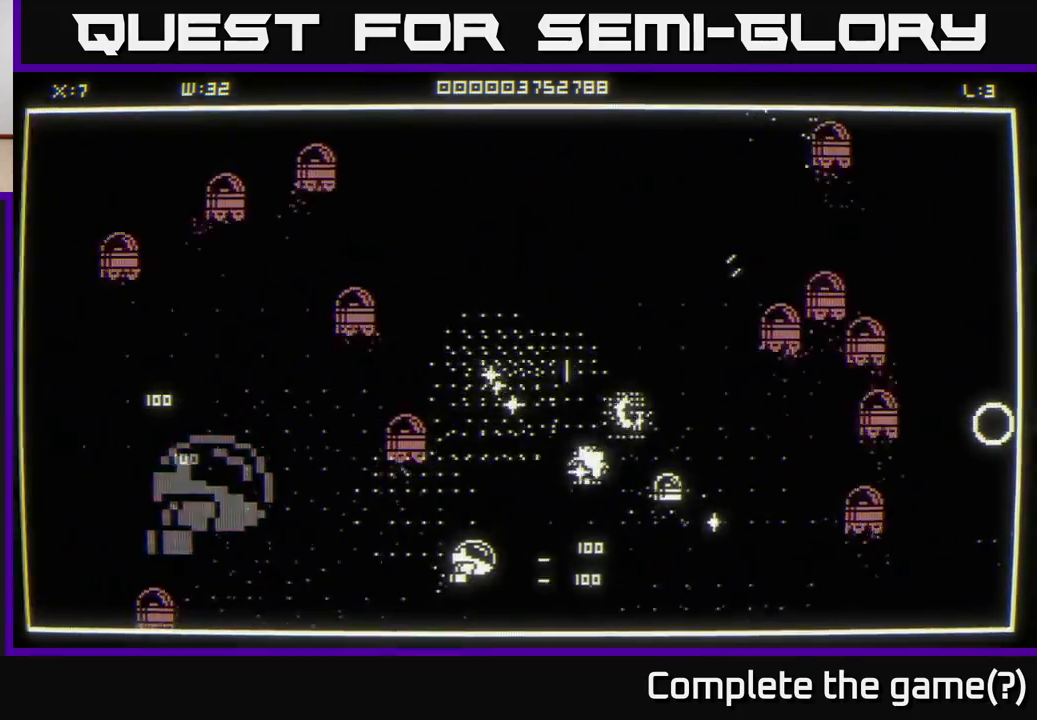
{"buttons": [], "left_stick": "up-right", "right_stick": "up-right", "events": [[67, "left_stick", "down-right"], [283, "left_stick", "right"], [400, "left_stick", "up-right"]]}
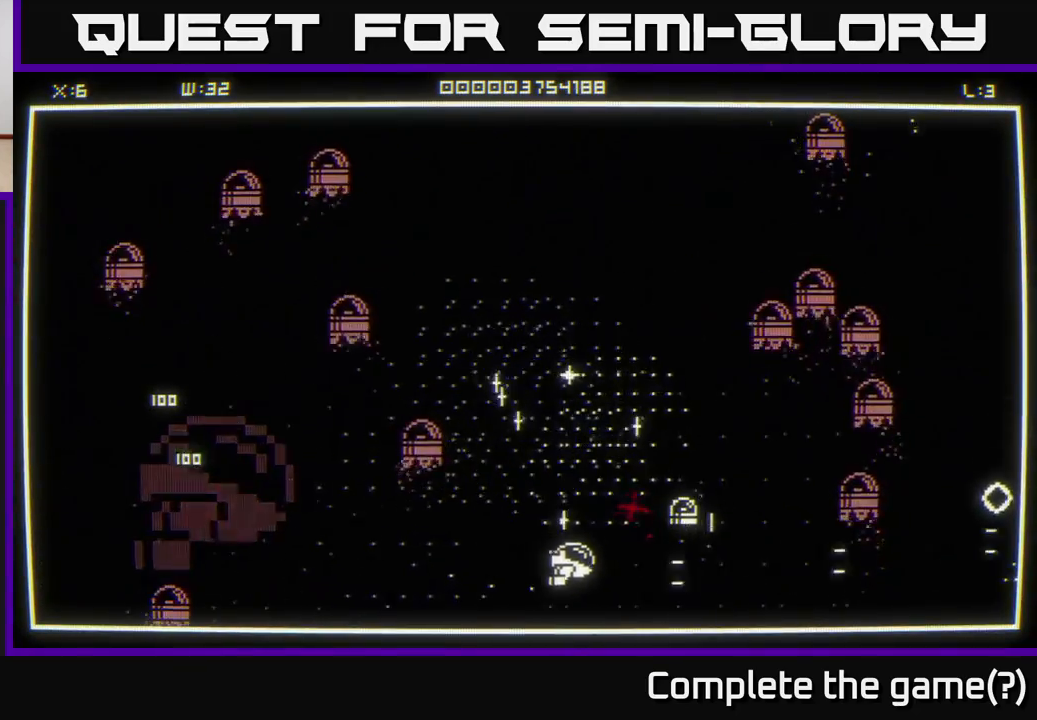
{"buttons": [], "left_stick": "right", "right_stick": "left", "events": [[133, "left_stick", "down-right"], [450, "left_stick", "right"], [500, "right_stick", "left"]]}
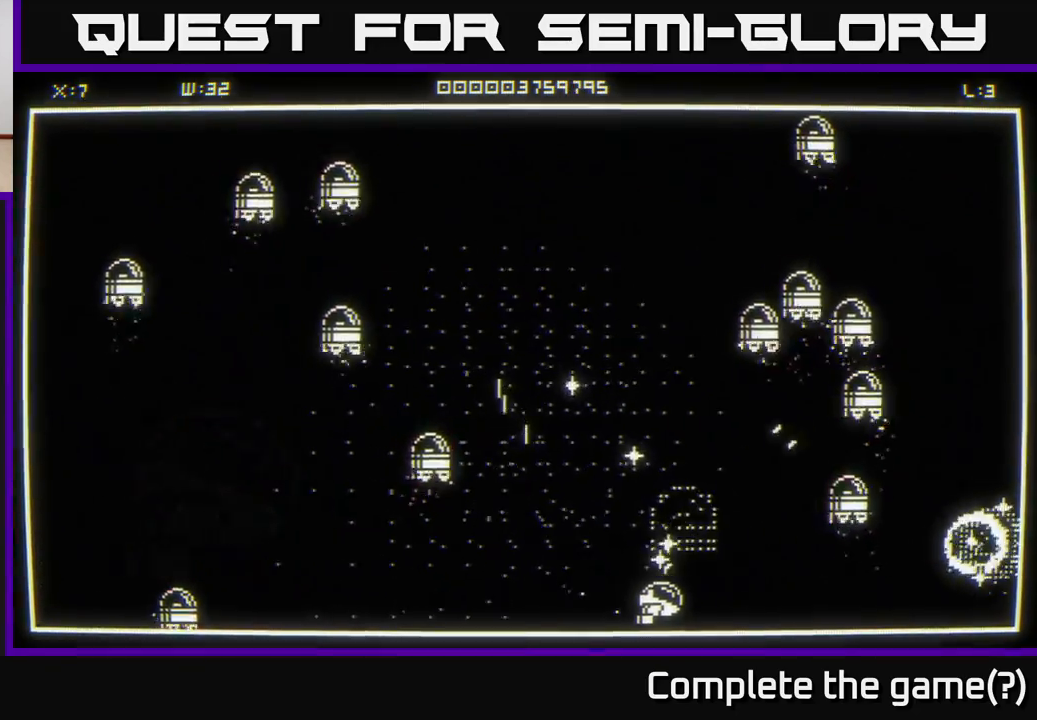
{"buttons": [], "left_stick": "up-left", "right_stick": "center", "events": [[17, "right_stick", "up-right"], [33, "right_stick", "center"], [233, "left_stick", "up-left"]]}
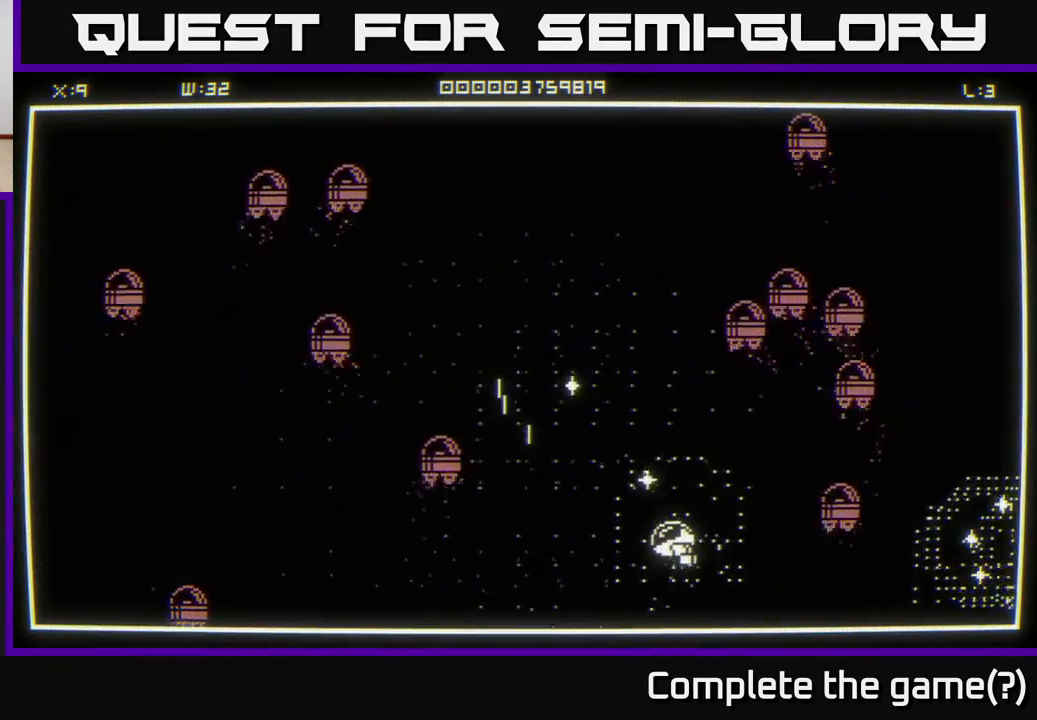
{"buttons": [], "left_stick": "up-left", "right_stick": "center", "events": []}
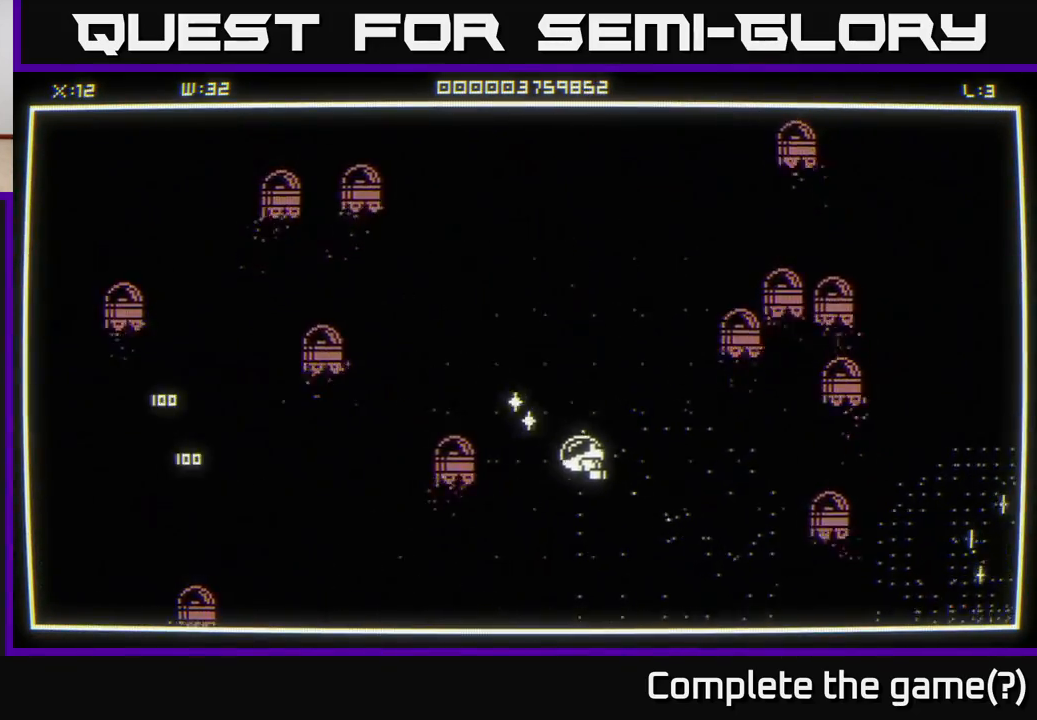
{"buttons": [], "left_stick": "down-right", "right_stick": "center", "events": [[150, "left_stick", "down-right"]]}
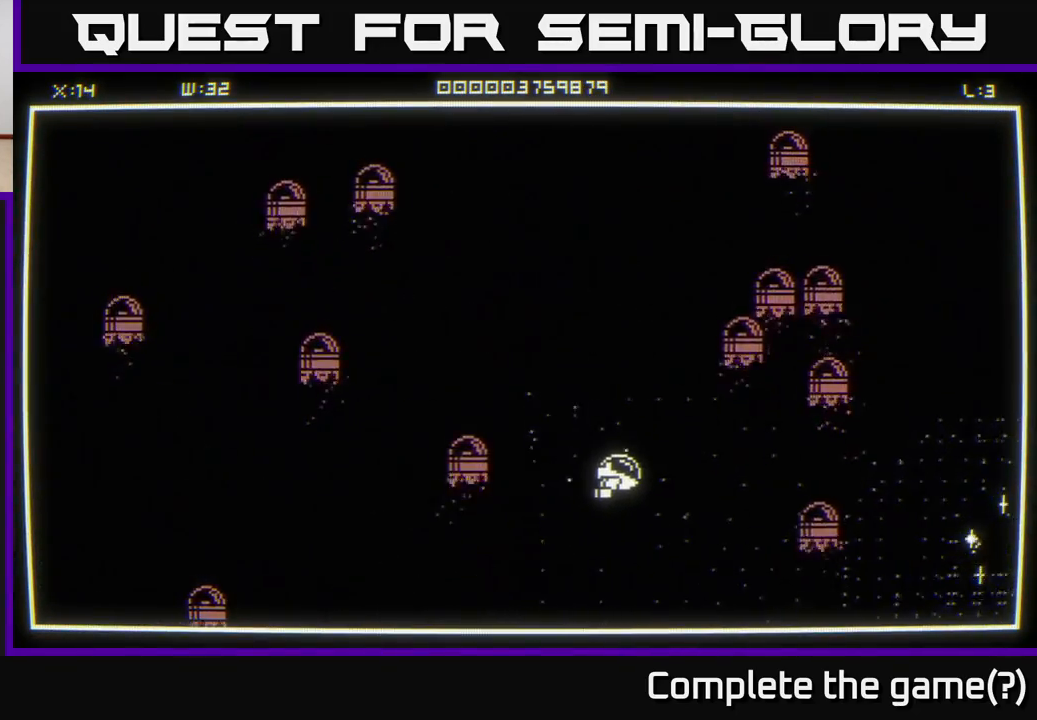
{"buttons": [], "left_stick": "up-right", "right_stick": "center", "events": [[367, "left_stick", "up-right"]]}
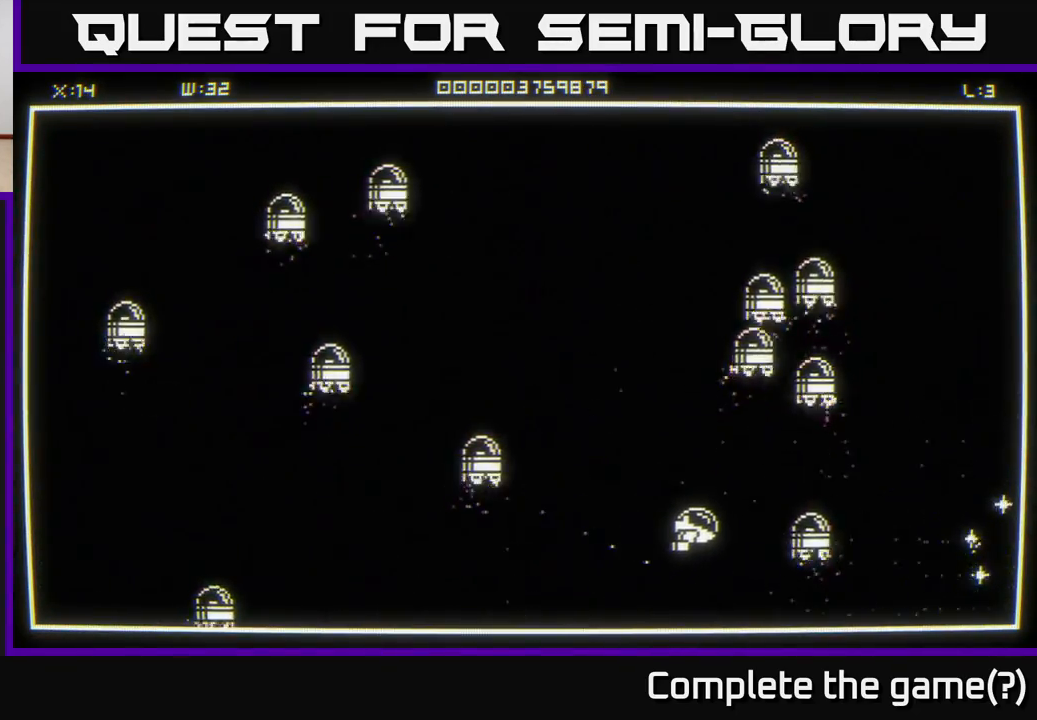
{"buttons": [], "left_stick": "right", "right_stick": "center", "events": [[350, "left_stick", "right"]]}
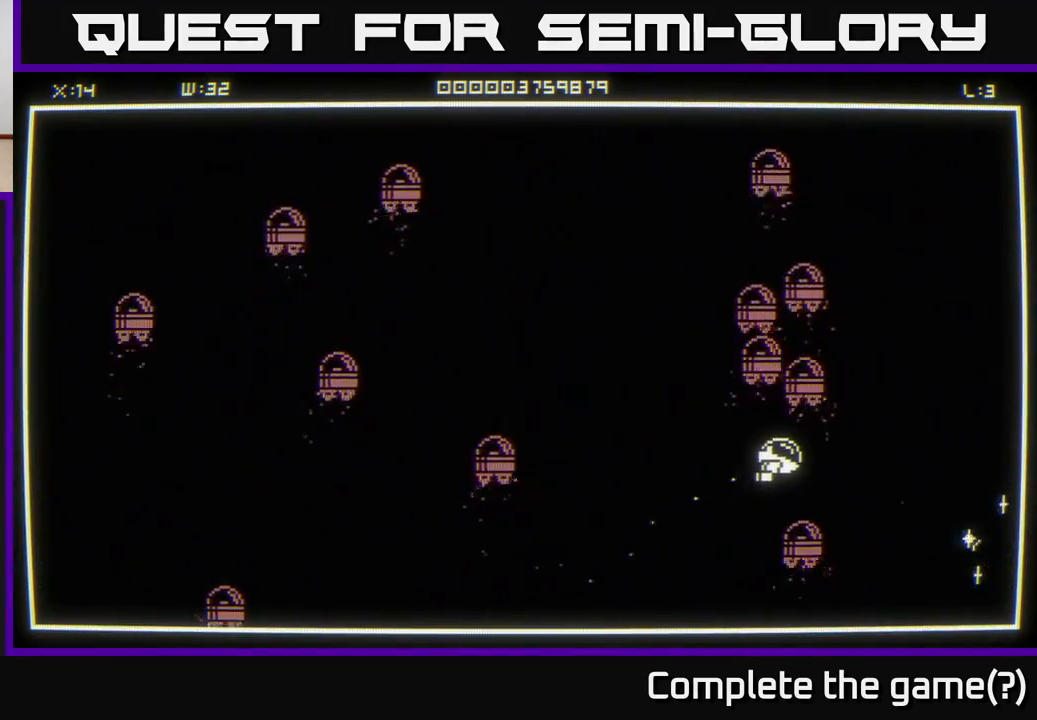
{"buttons": [], "left_stick": "down-right", "right_stick": "center", "events": [[383, "left_stick", "down-right"]]}
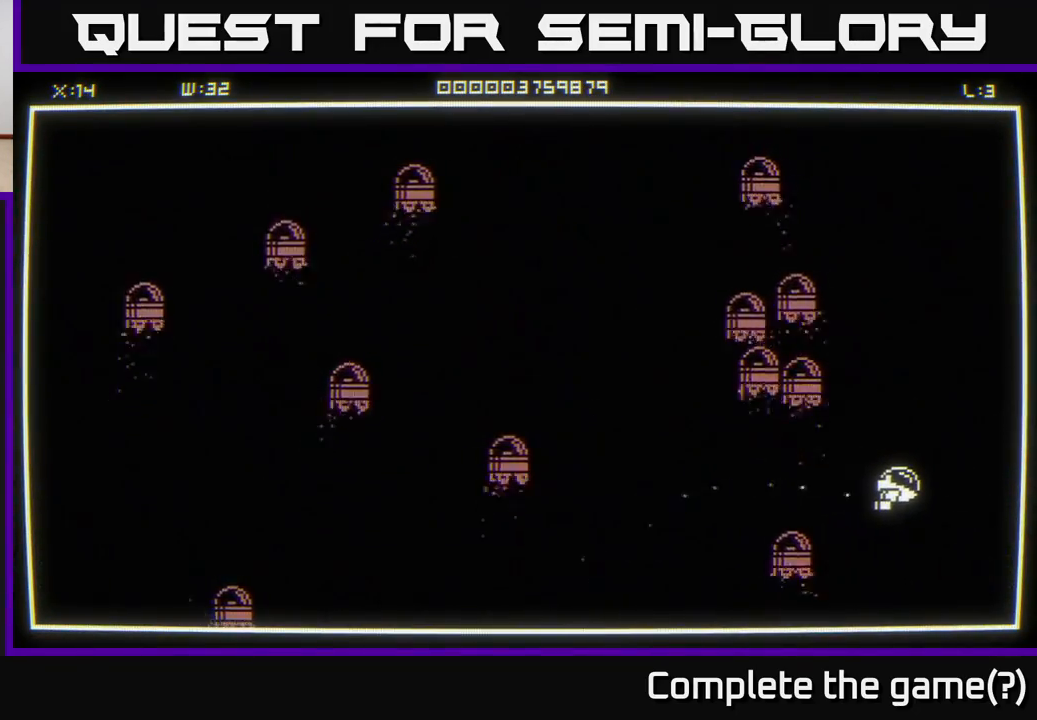
{"buttons": [], "left_stick": "center", "right_stick": "center", "events": [[183, "left_stick", "down"], [500, "left_stick", "center"]]}
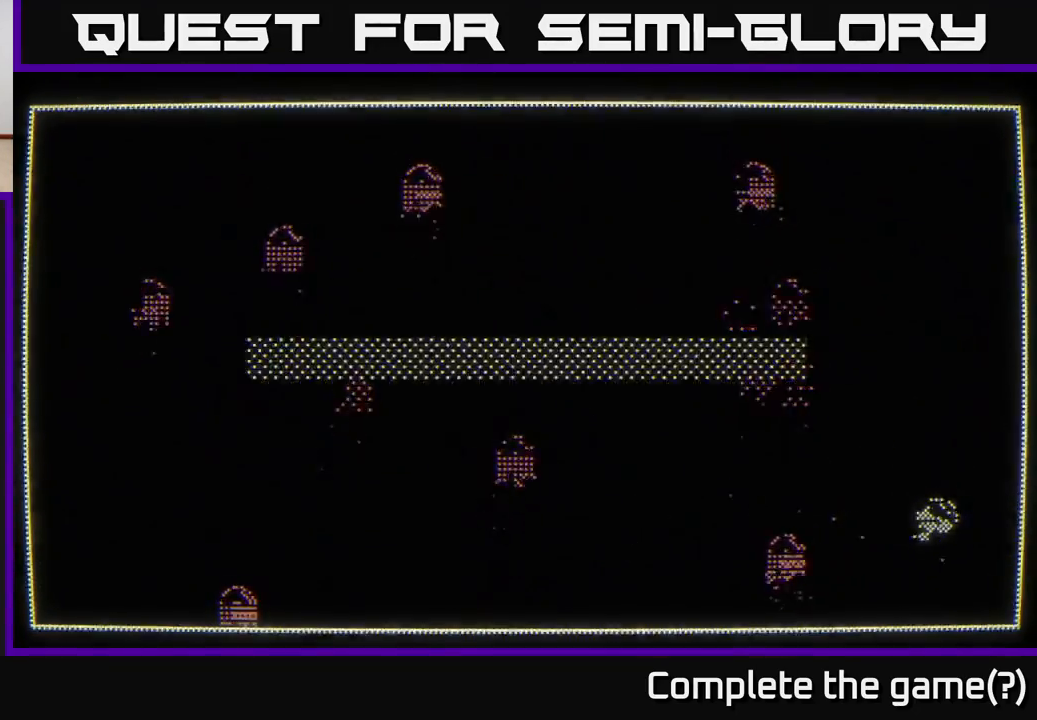
{"buttons": [], "left_stick": "center", "right_stick": "center", "events": []}
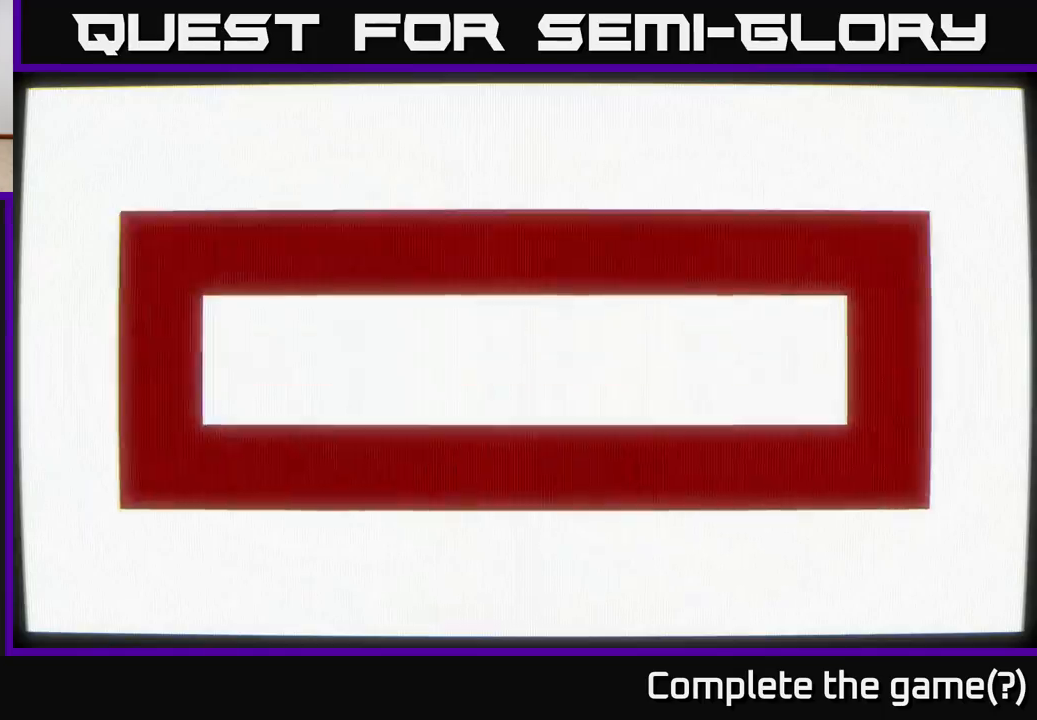
{"buttons": [], "left_stick": "center", "right_stick": "center", "events": []}
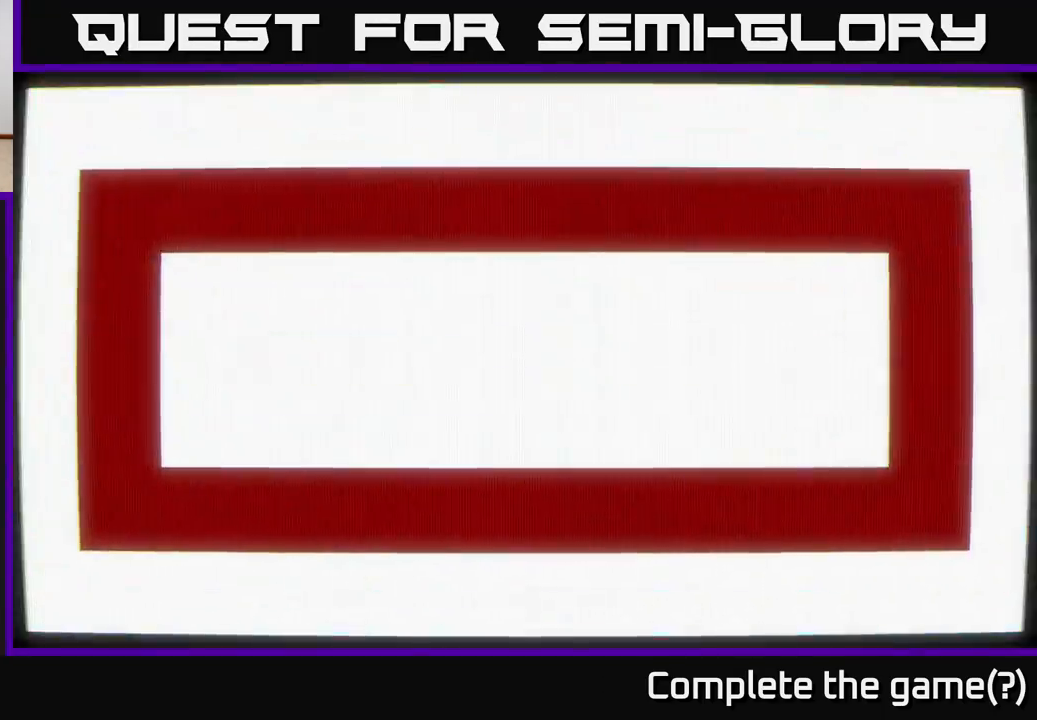
{"buttons": [], "left_stick": "center", "right_stick": "center", "events": []}
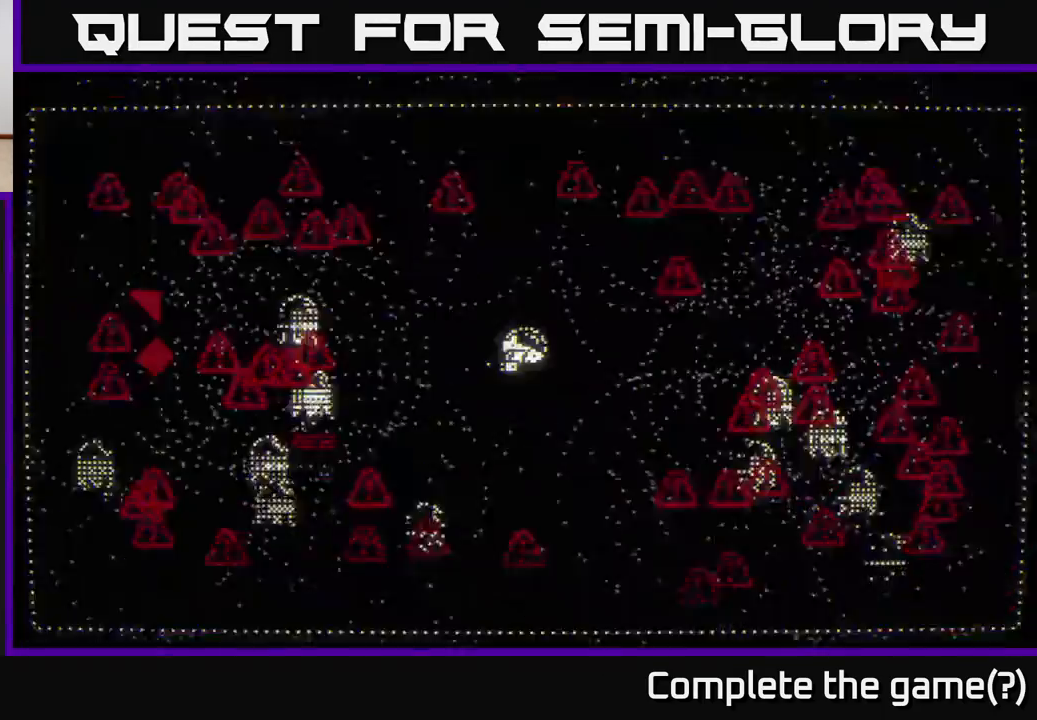
{"buttons": [], "left_stick": "up-right", "right_stick": "left", "events": [[33, "left_stick", "down"], [133, "right_stick", "left"], [483, "left_stick", "up-right"]]}
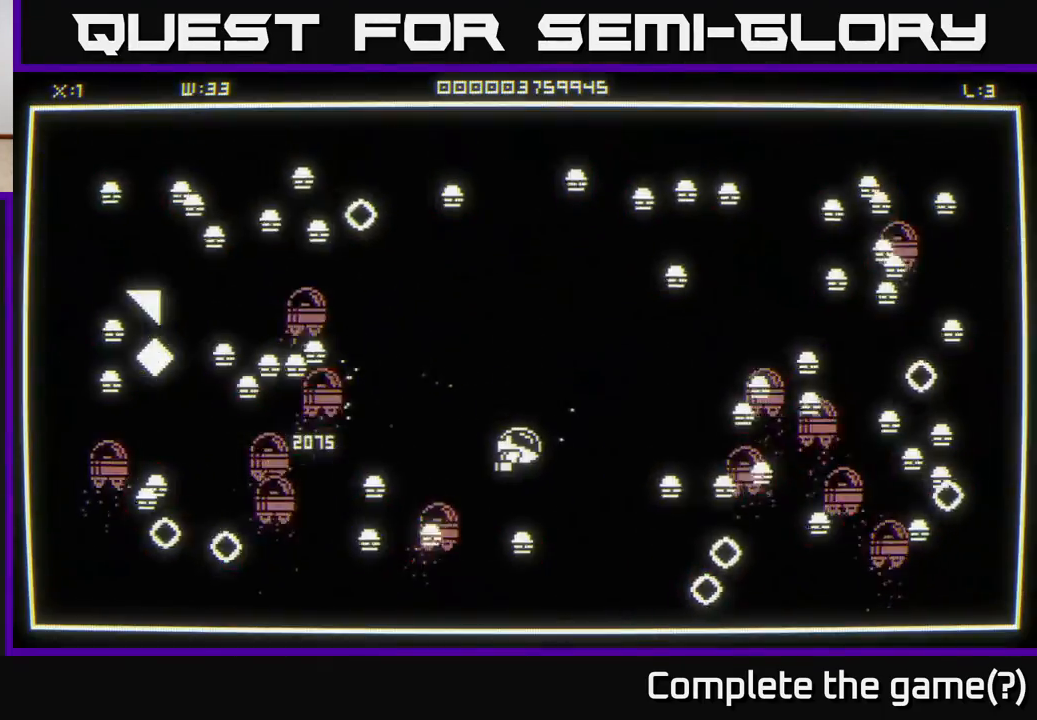
{"buttons": [], "left_stick": "up-left", "right_stick": "down", "events": [[17, "left_stick", "up"], [300, "right_stick", "down"], [317, "left_stick", "left"], [433, "left_stick", "up-left"]]}
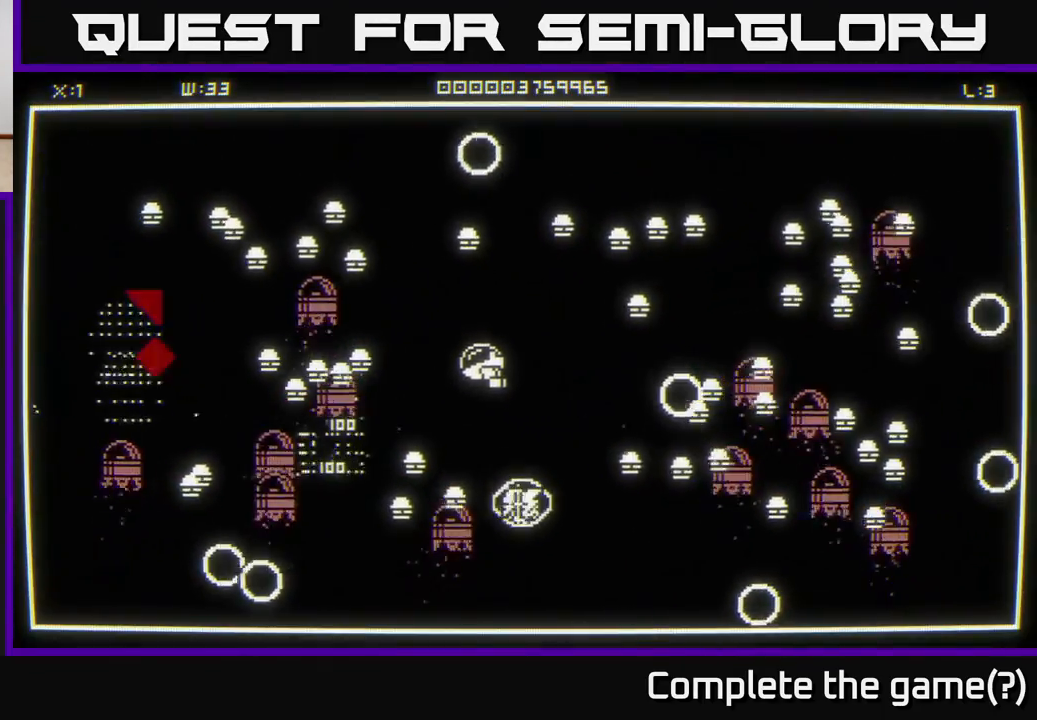
{"buttons": [], "left_stick": "down-right", "right_stick": "down-left", "events": [[33, "left_stick", "right"], [133, "right_stick", "down-left"], [267, "left_stick", "down-left"], [417, "left_stick", "down-right"]]}
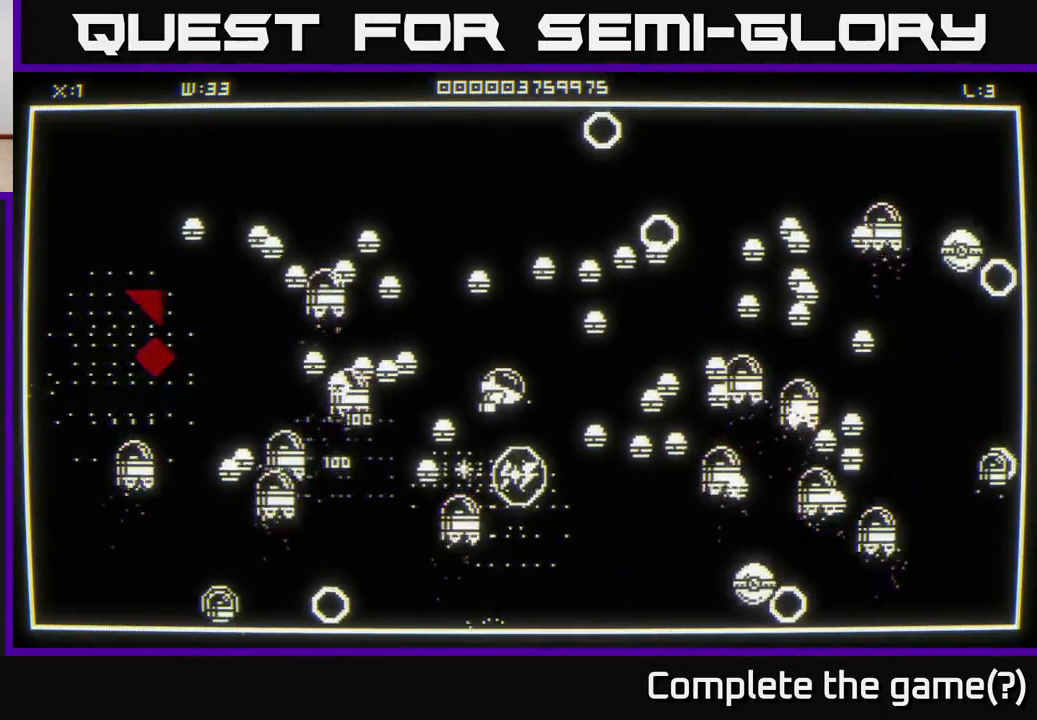
{"buttons": [], "left_stick": "down-right", "right_stick": "down-left", "events": [[33, "left_stick", "down"], [50, "right_stick", "left"], [183, "left_stick", "down-right"], [417, "right_stick", "down"], [500, "right_stick", "down-left"]]}
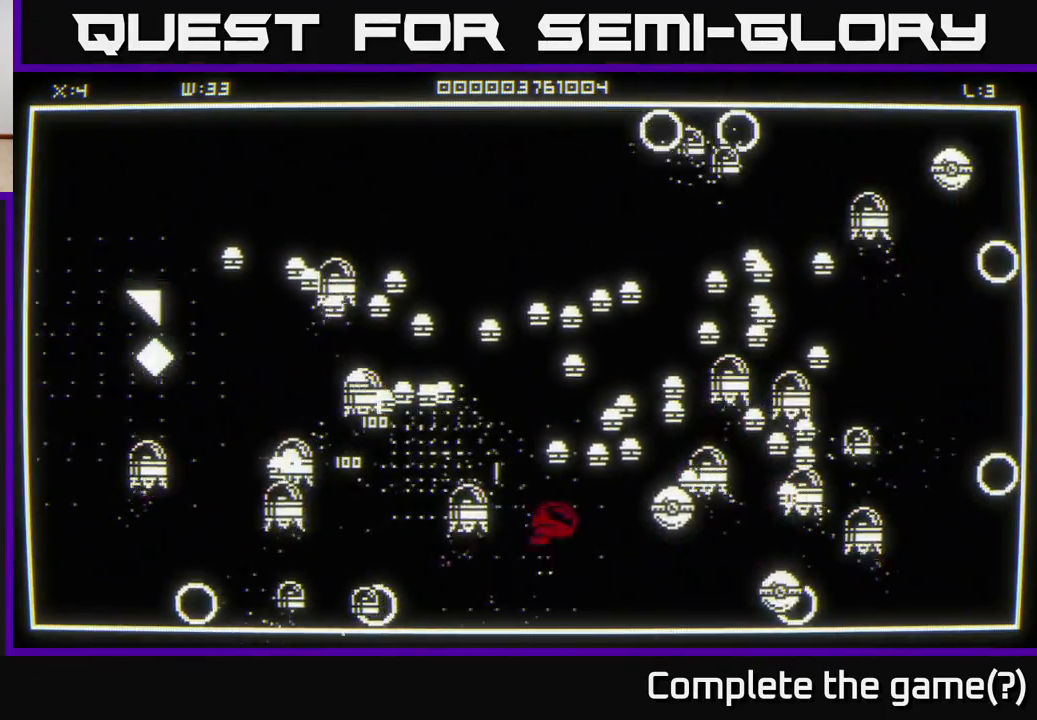
{"buttons": [], "left_stick": "left", "right_stick": "left", "events": [[117, "left_stick", "down-left"], [150, "right_stick", "left"], [383, "left_stick", "center"], [500, "left_stick", "left"]]}
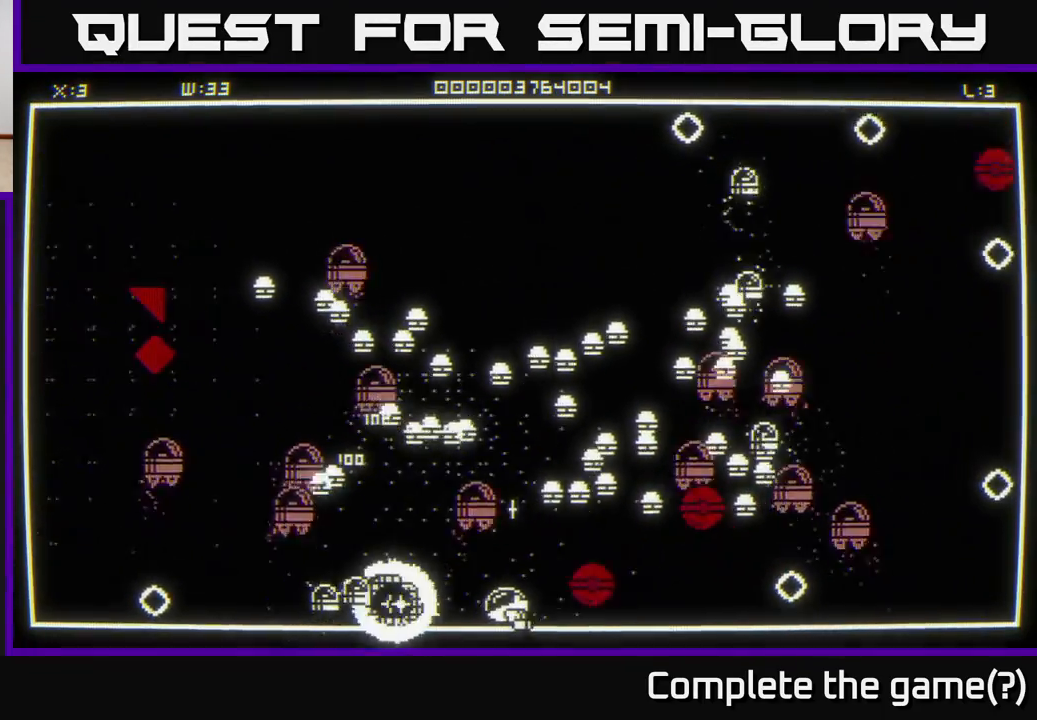
{"buttons": [], "left_stick": "left", "right_stick": "left", "events": []}
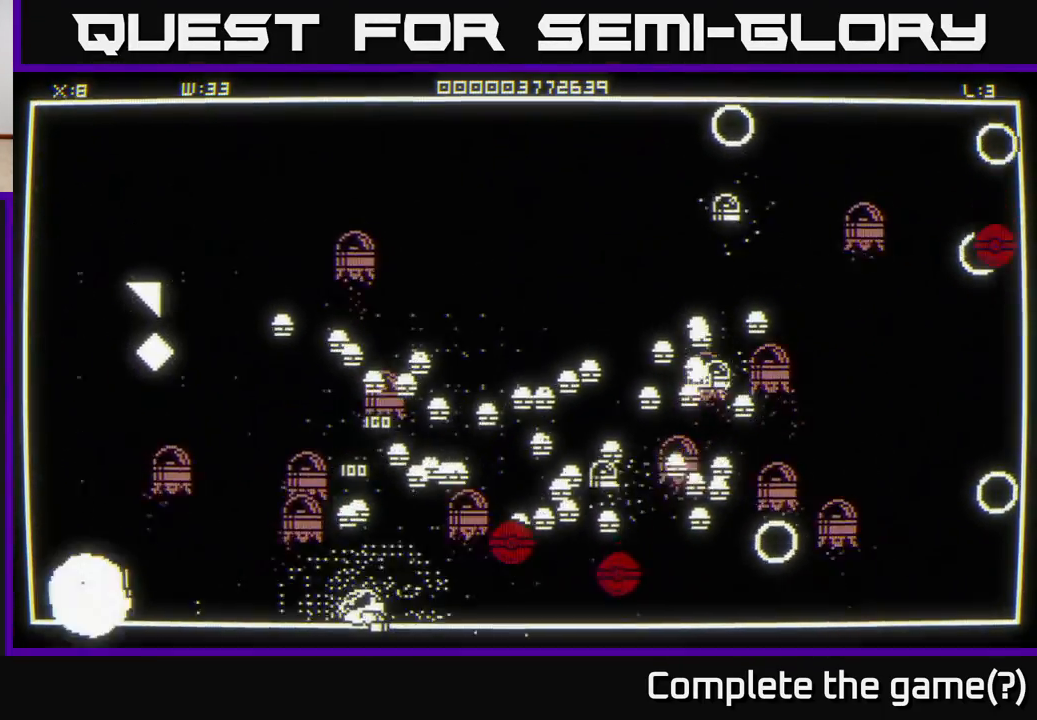
{"buttons": [], "left_stick": "left", "right_stick": "right", "events": [[67, "right_stick", "up-right"], [400, "right_stick", "right"]]}
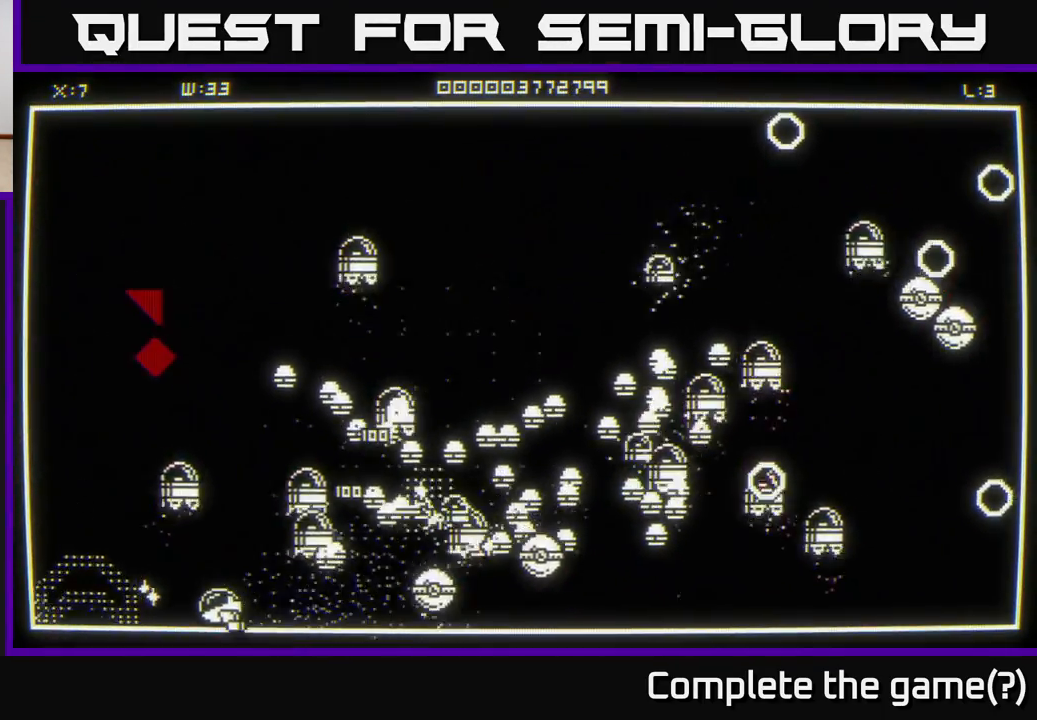
{"buttons": [], "left_stick": "up-left", "right_stick": "right", "events": [[133, "left_stick", "up"], [217, "left_stick", "down"], [333, "left_stick", "left"], [383, "left_stick", "up-left"]]}
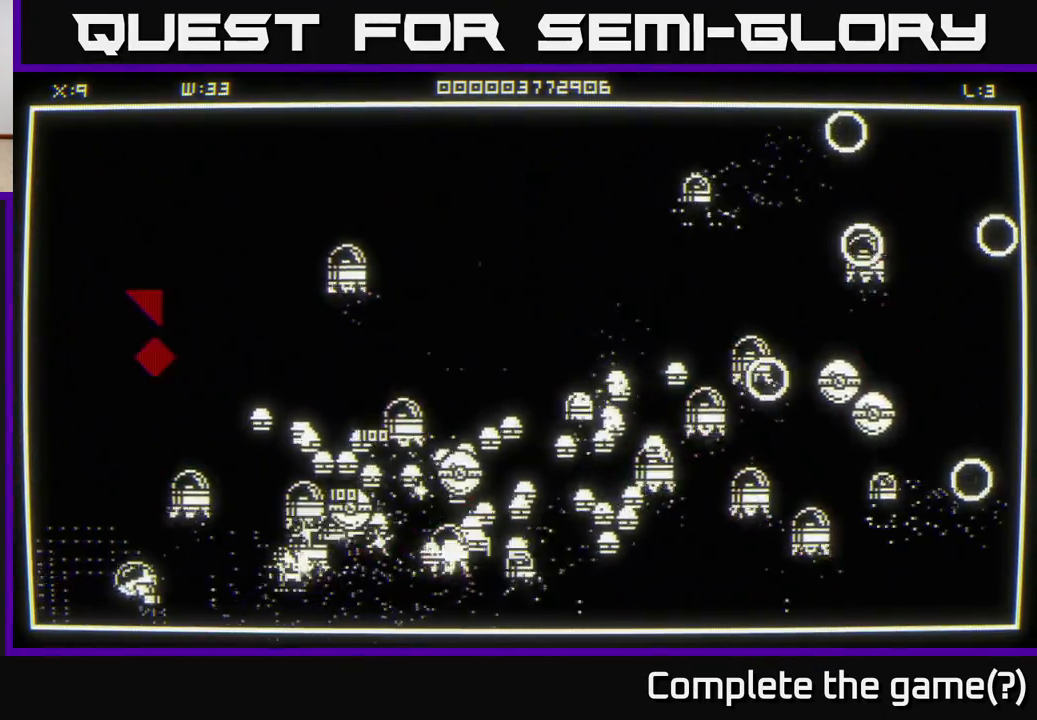
{"buttons": [], "left_stick": "up", "right_stick": "right", "events": [[233, "left_stick", "up"], [317, "right_stick", "up-right"], [400, "left_stick", "up-right"], [500, "left_stick", "up"], [500, "right_stick", "right"]]}
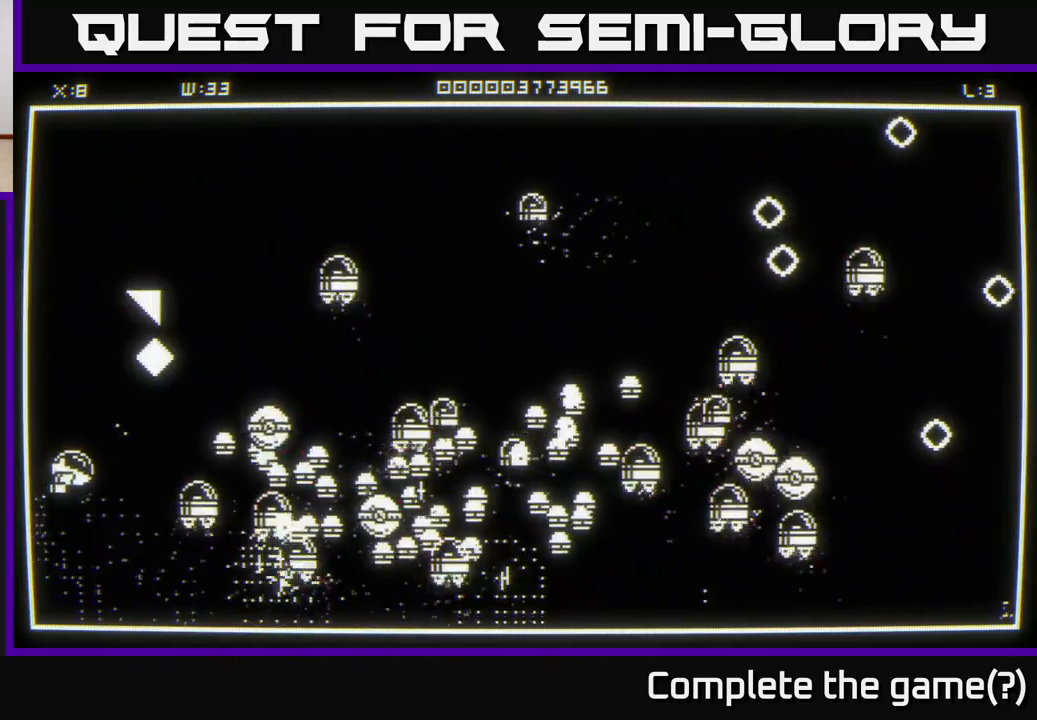
{"buttons": [], "left_stick": "up", "right_stick": "up-right", "events": [[167, "right_stick", "up-right"]]}
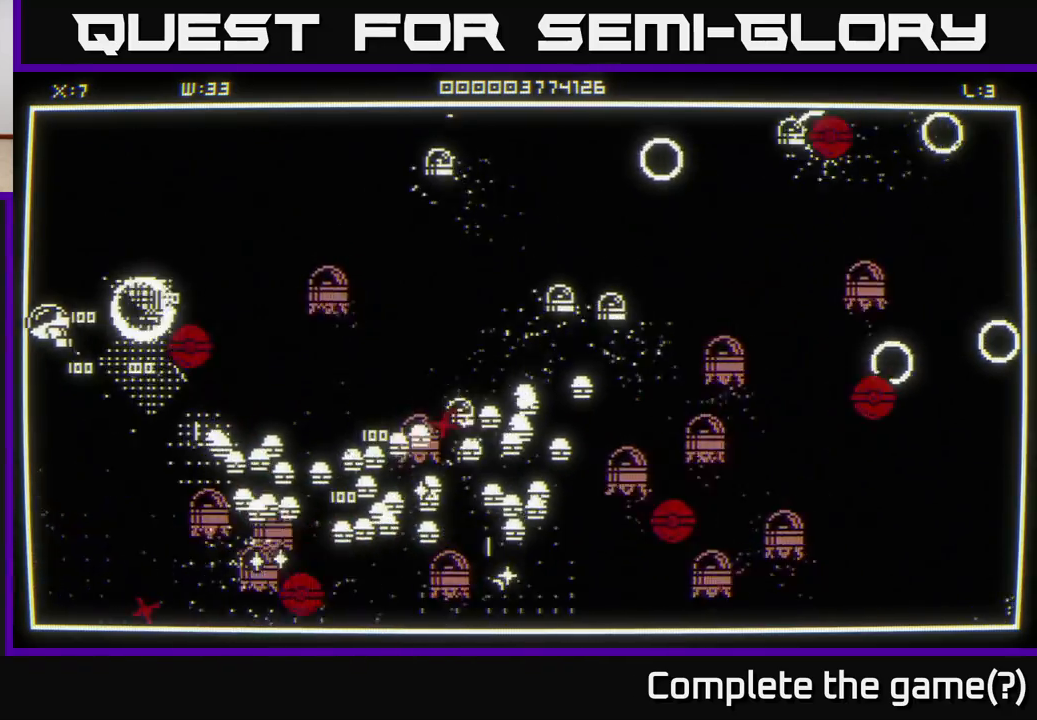
{"buttons": [], "left_stick": "up-right", "right_stick": "right", "events": [[83, "left_stick", "right"], [100, "right_stick", "down-right"], [217, "right_stick", "right"], [233, "left_stick", "up"], [483, "left_stick", "up-right"]]}
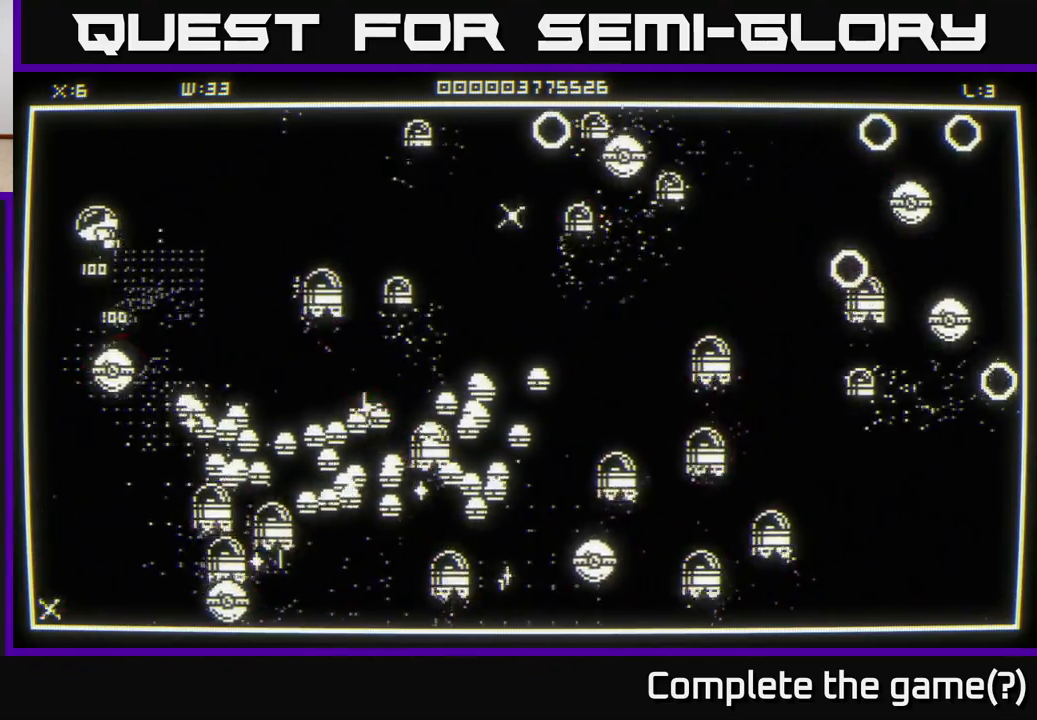
{"buttons": [], "left_stick": "right", "right_stick": "right", "events": [[400, "left_stick", "right"]]}
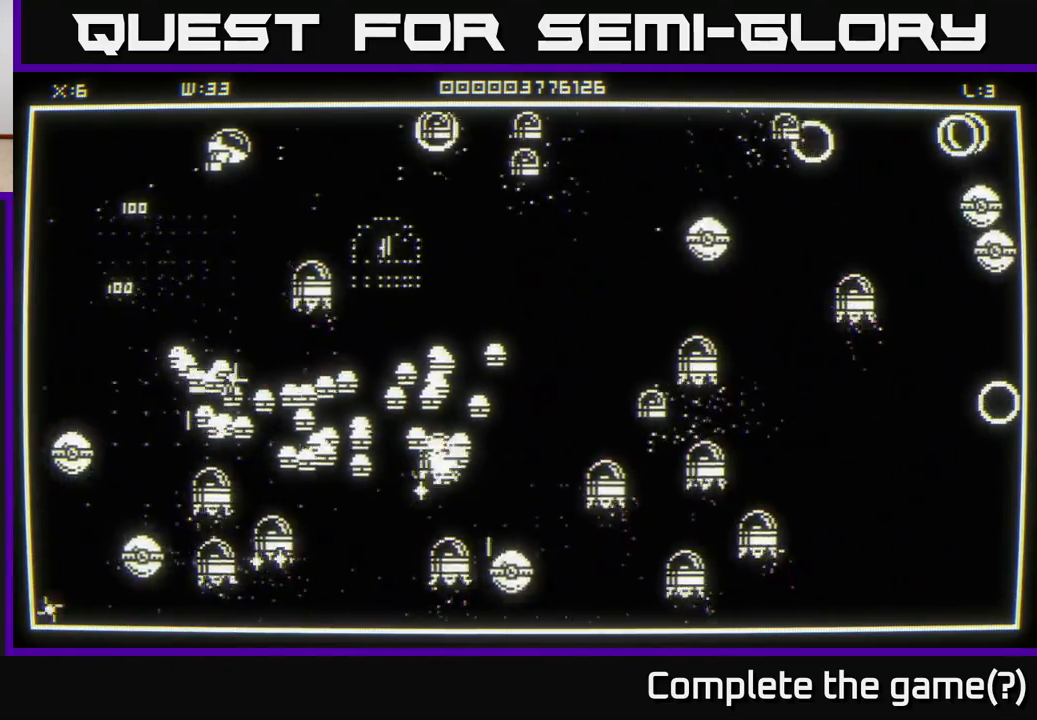
{"buttons": [], "left_stick": "right", "right_stick": "right", "events": [[33, "left_stick", "up-right"], [133, "left_stick", "right"]]}
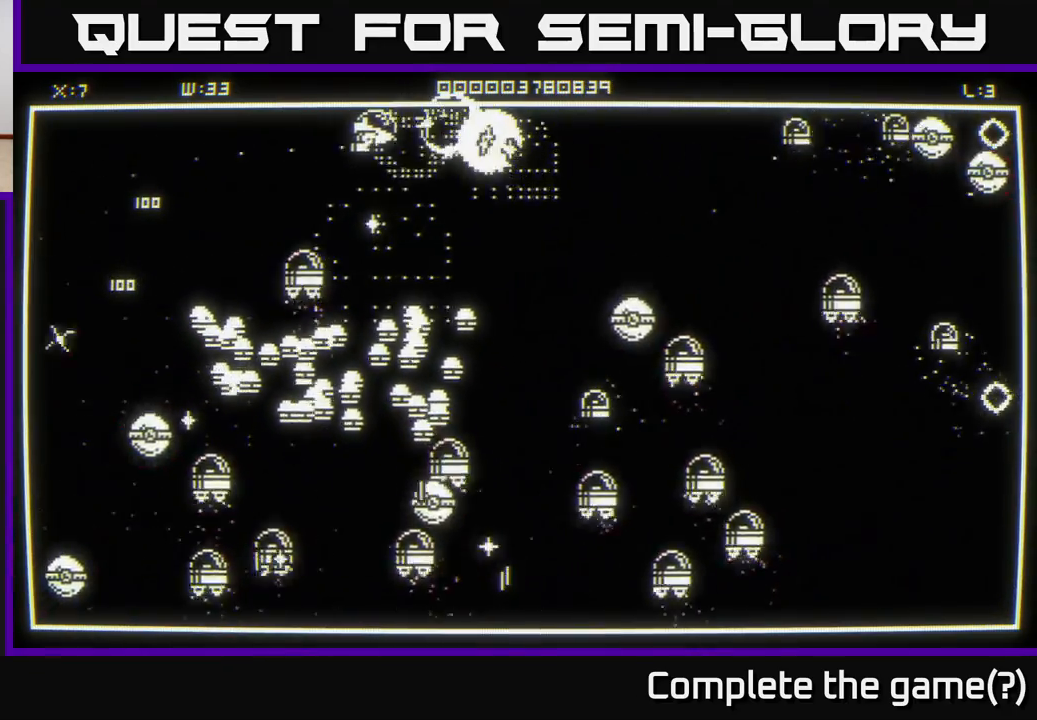
{"buttons": [], "left_stick": "right", "right_stick": "right", "events": [[100, "left_stick", "down-right"], [233, "left_stick", "right"]]}
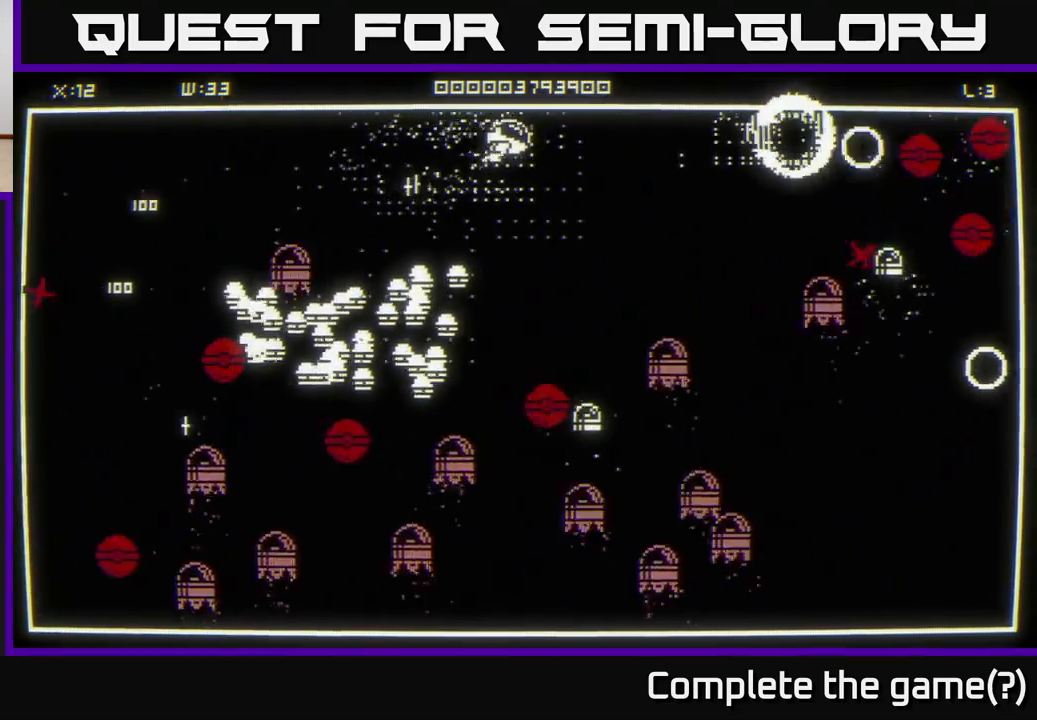
{"buttons": [], "left_stick": "down-right", "right_stick": "right", "events": [[417, "left_stick", "down-right"]]}